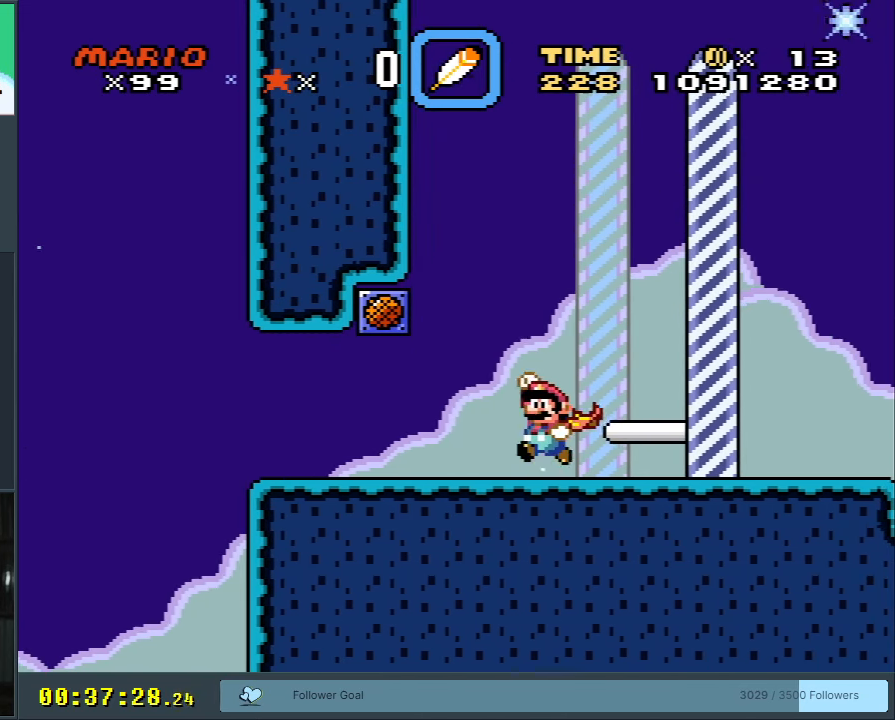
Gameplay with a controller (Nintendo layout); each line is a JSON object with the inputs held at the frame after it. "events" lists button and stick changes between this image and that frame as [ms after this image, input, new state], when the widget could be followed in between. Not read: L3 R3.
{"buttons": ["B", "Y", "DPAD_LEFT"], "events": [[267, "B", "up"], [467, "B", "down"]]}
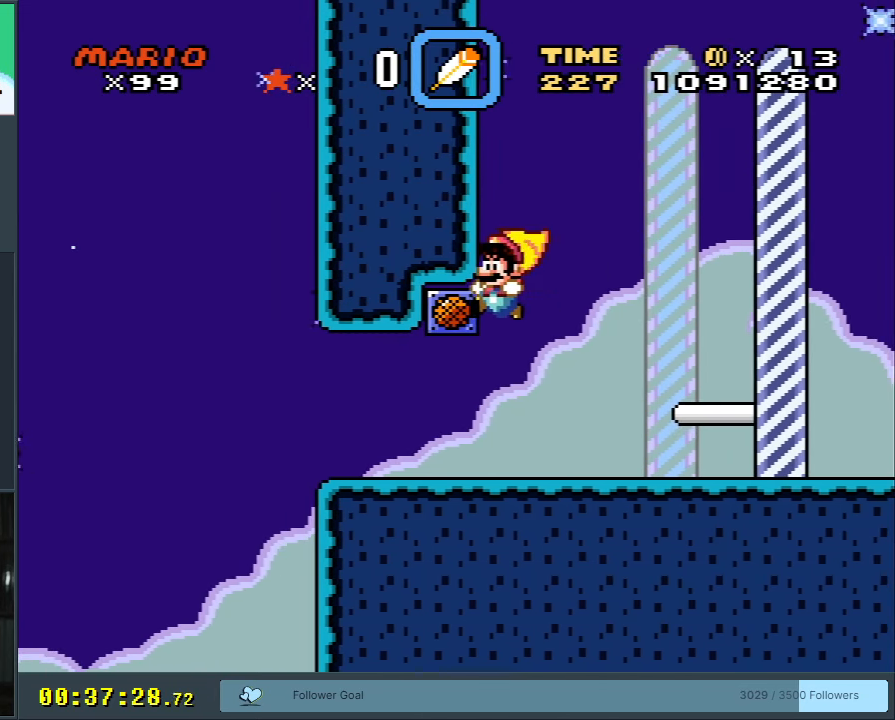
{"buttons": ["Y"], "events": [[50, "DPAD_LEFT", "up"], [150, "DPAD_RIGHT", "down"], [183, "B", "up"], [500, "DPAD_RIGHT", "up"]]}
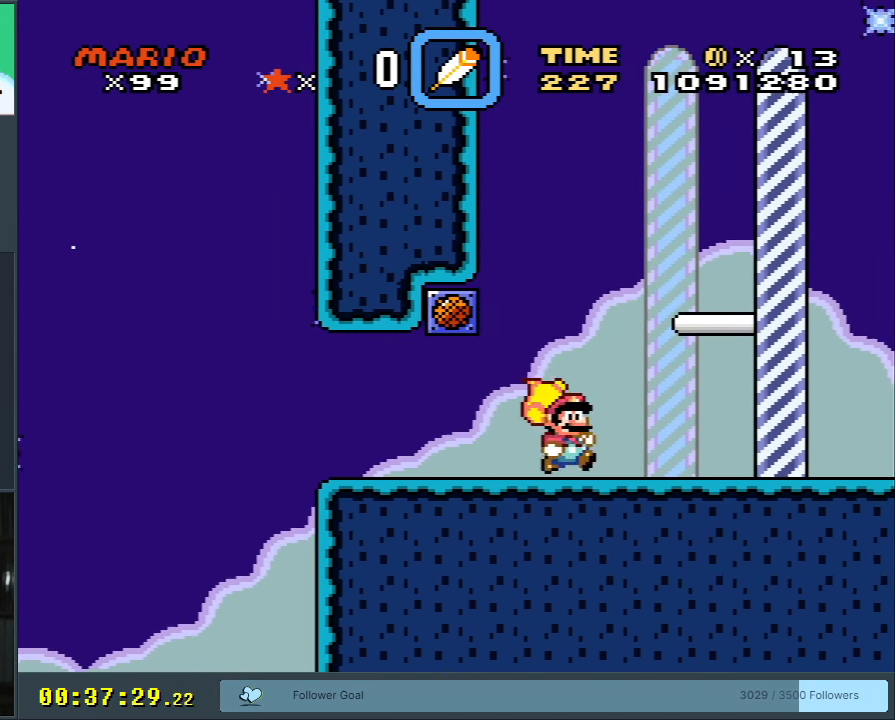
{"buttons": ["B", "Y", "DPAD_LEFT"], "events": [[83, "DPAD_LEFT", "down"], [183, "DPAD_LEFT", "up"], [417, "B", "down"], [417, "DPAD_LEFT", "down"]]}
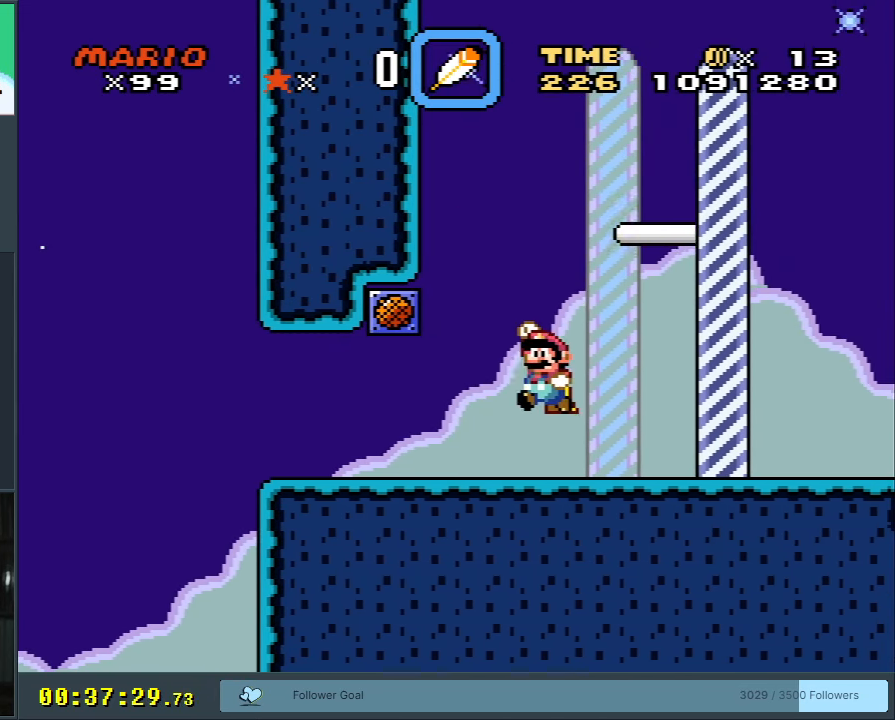
{"buttons": ["B", "Y"], "events": [[233, "B", "up"], [383, "B", "down"], [450, "DPAD_LEFT", "up"]]}
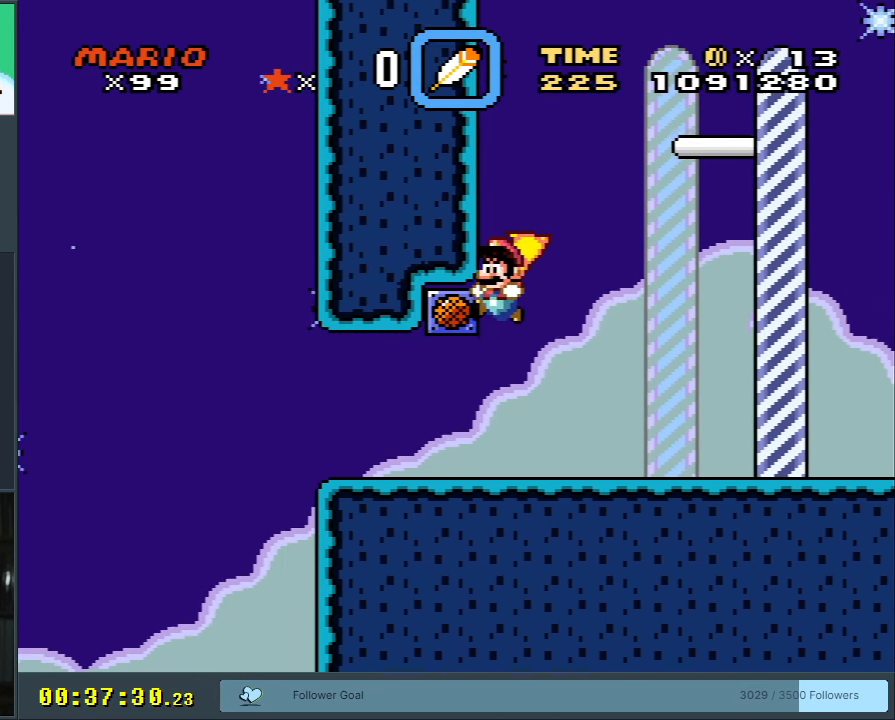
{"buttons": ["Y"], "events": [[117, "DPAD_RIGHT", "down"], [133, "B", "up"], [467, "DPAD_RIGHT", "up"]]}
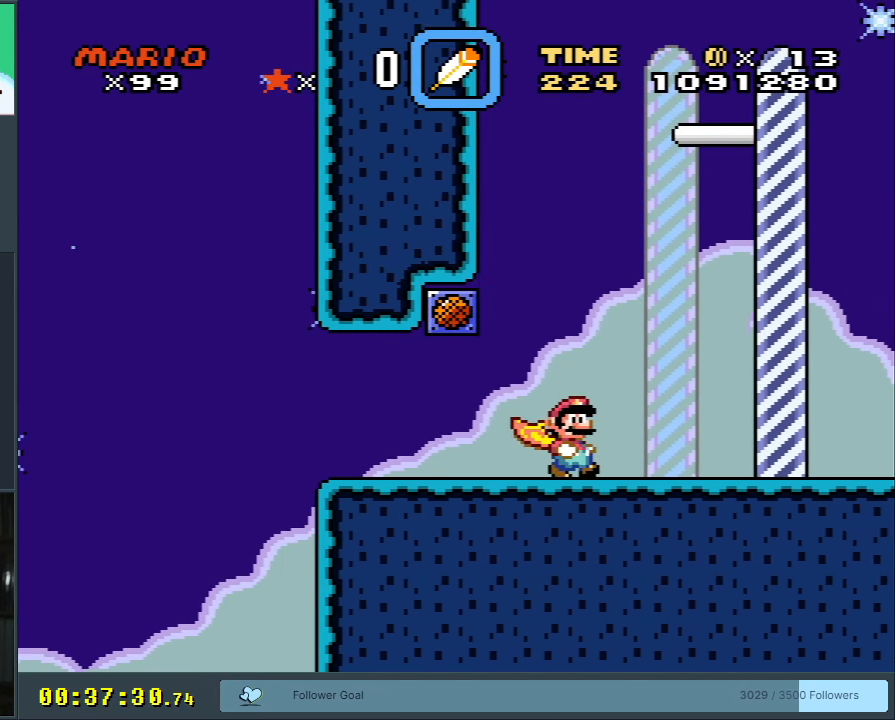
{"buttons": ["B", "Y", "DPAD_LEFT"], "events": [[50, "DPAD_LEFT", "down"], [150, "DPAD_LEFT", "up"], [367, "DPAD_LEFT", "down"], [400, "B", "down"]]}
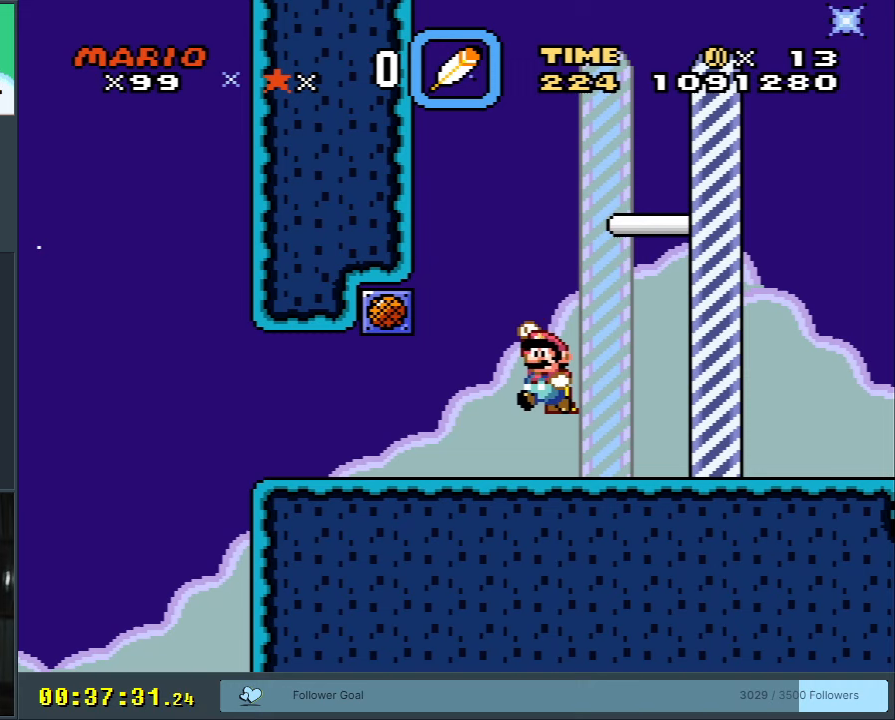
{"buttons": ["B", "Y"], "events": [[200, "B", "up"], [350, "B", "down"], [483, "DPAD_LEFT", "up"]]}
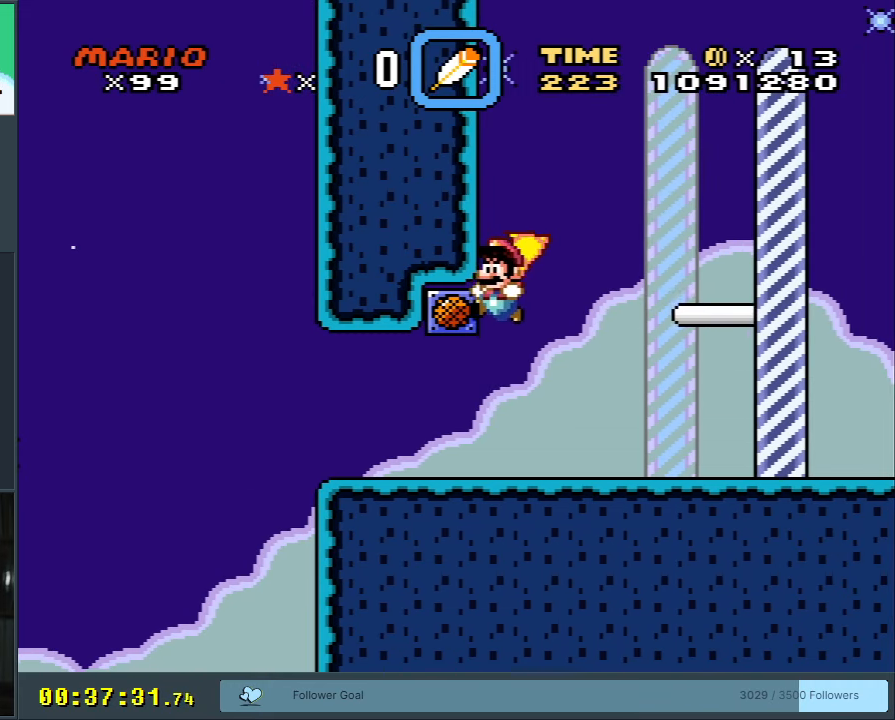
{"buttons": ["Y", "DPAD_RIGHT"], "events": [[117, "B", "up"], [183, "DPAD_RIGHT", "down"], [317, "DPAD_RIGHT", "up"], [383, "DPAD_RIGHT", "down"]]}
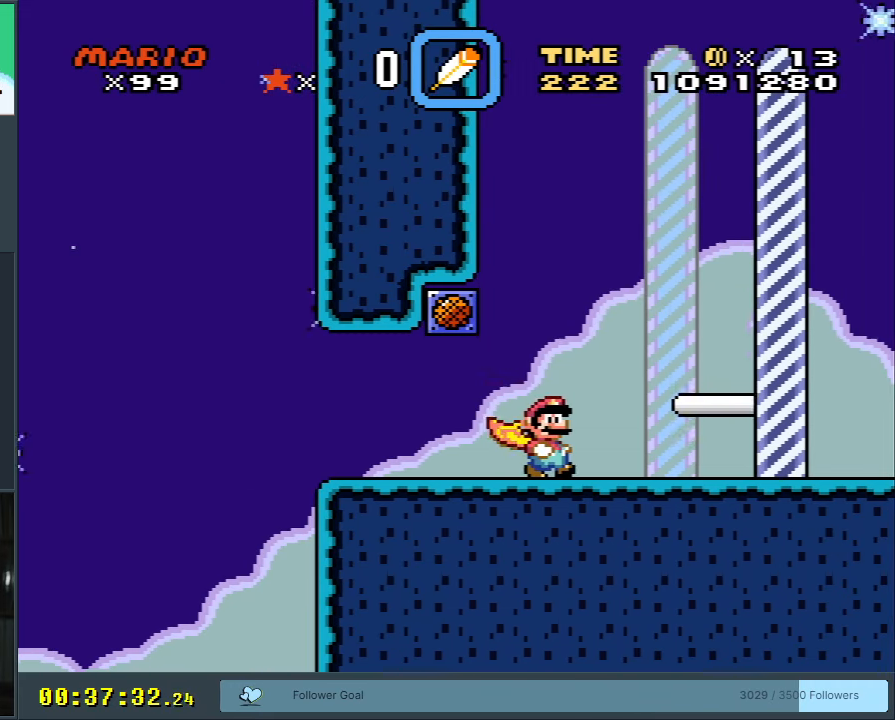
{"buttons": ["A", "B", "X"], "events": [[367, "B", "down"], [417, "DPAD_RIGHT", "up"], [467, "A", "down"], [467, "X", "down"], [500, "Y", "up"]]}
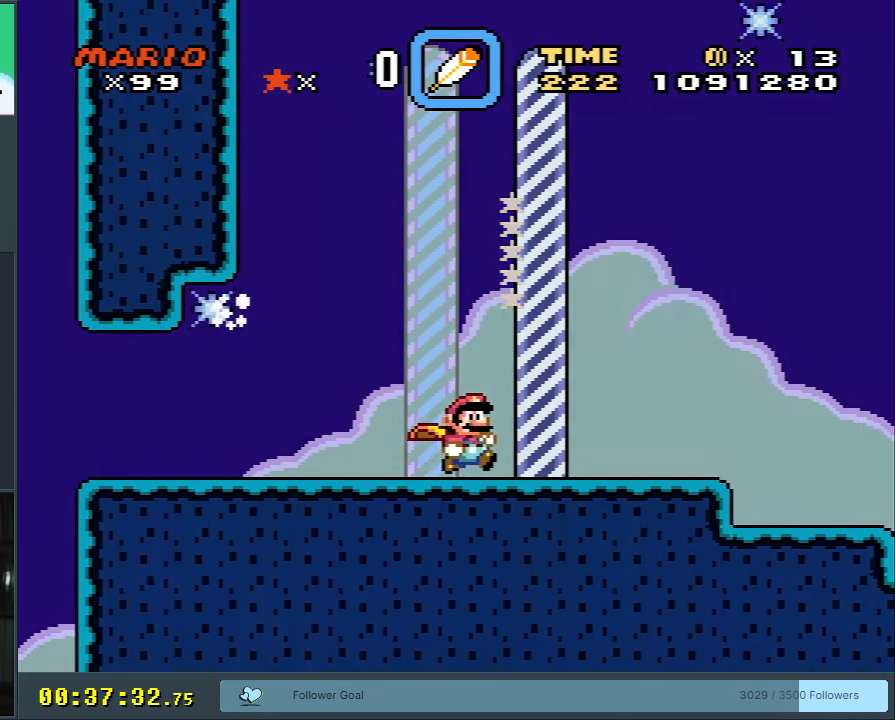
{"buttons": [], "events": [[33, "B", "up"], [117, "X", "up"], [367, "A", "up"]]}
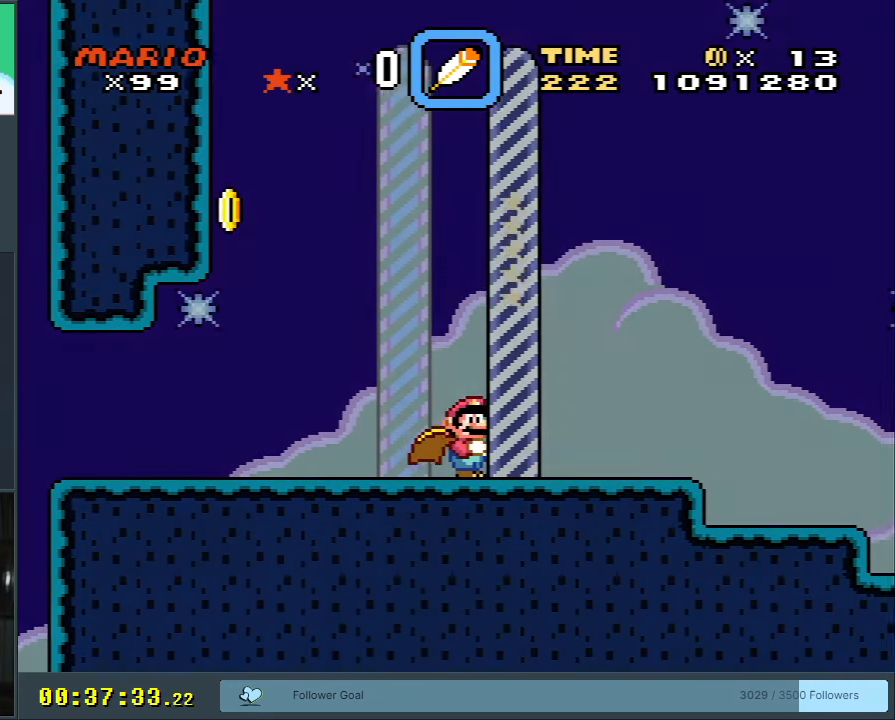
{"buttons": [], "events": []}
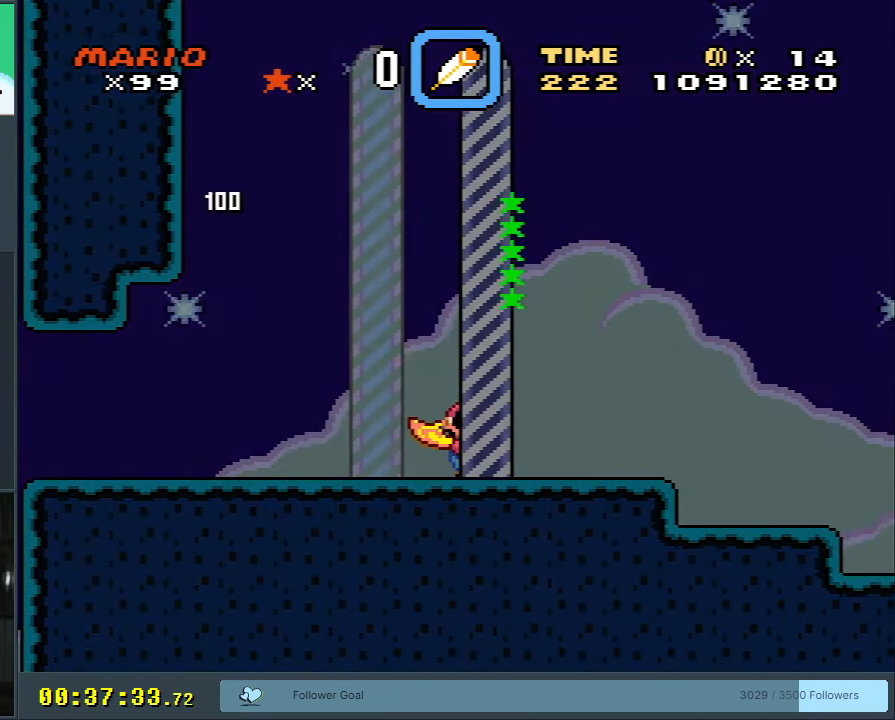
{"buttons": [], "events": []}
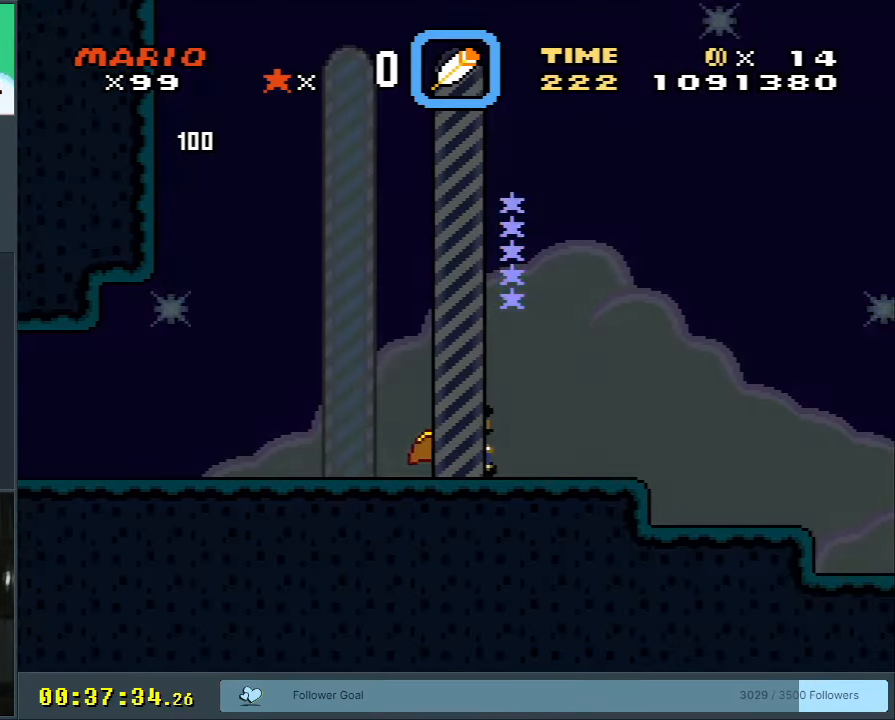
{"buttons": [], "events": []}
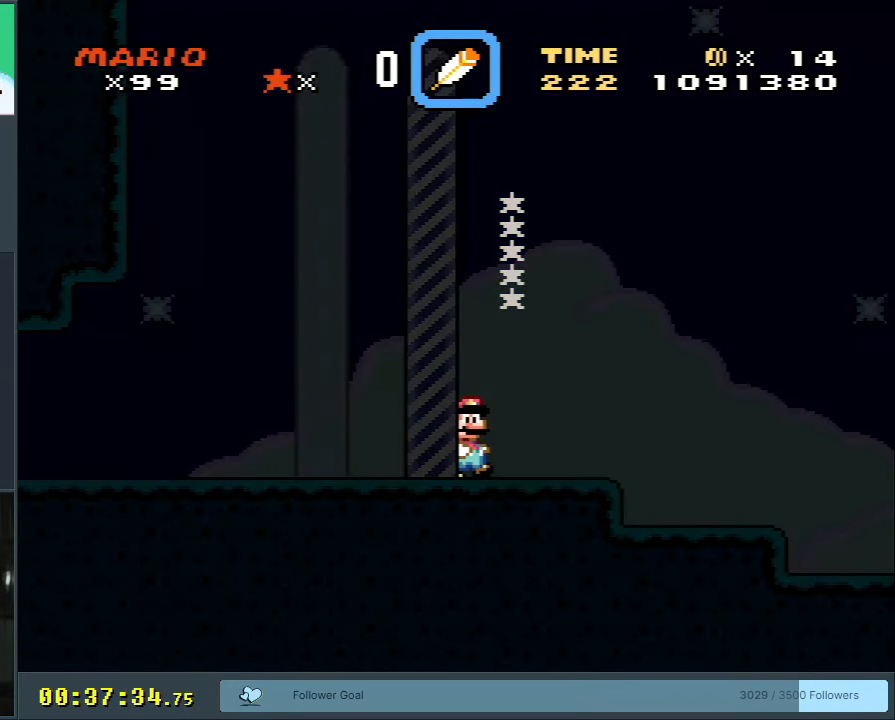
{"buttons": [], "events": []}
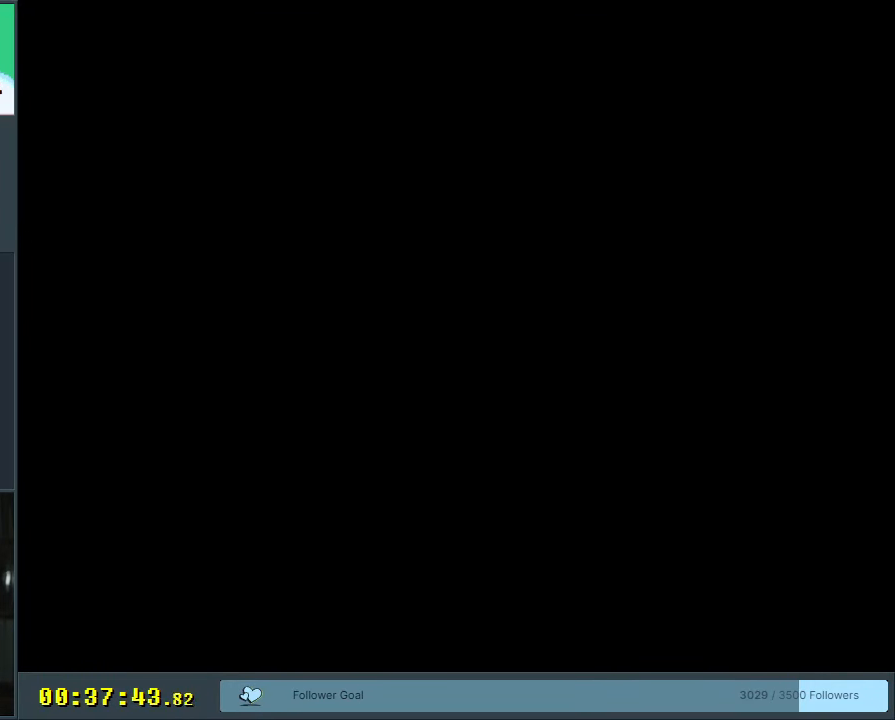
{"buttons": [], "events": []}
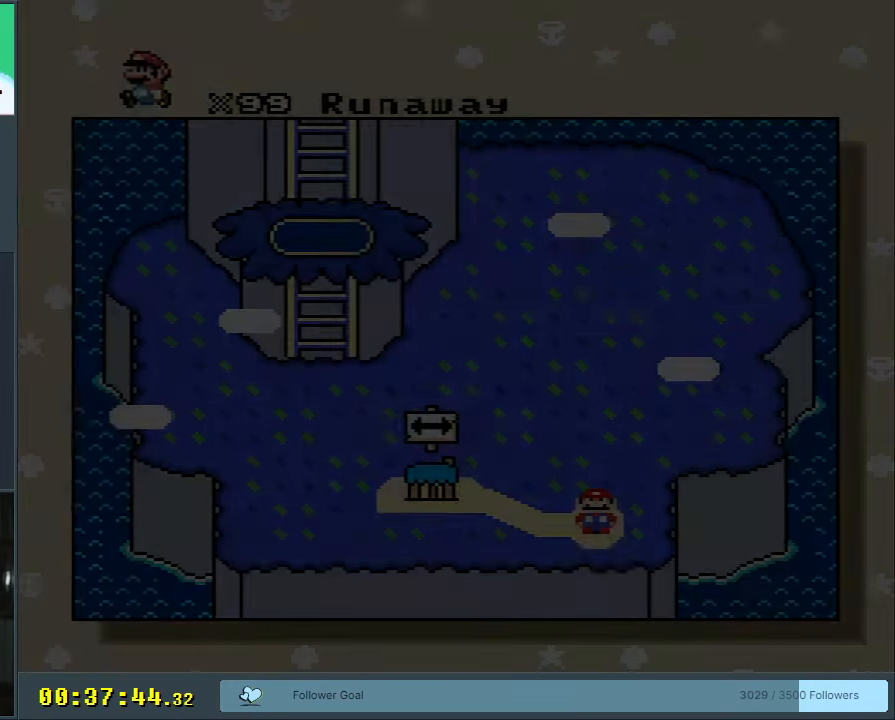
{"buttons": [], "events": []}
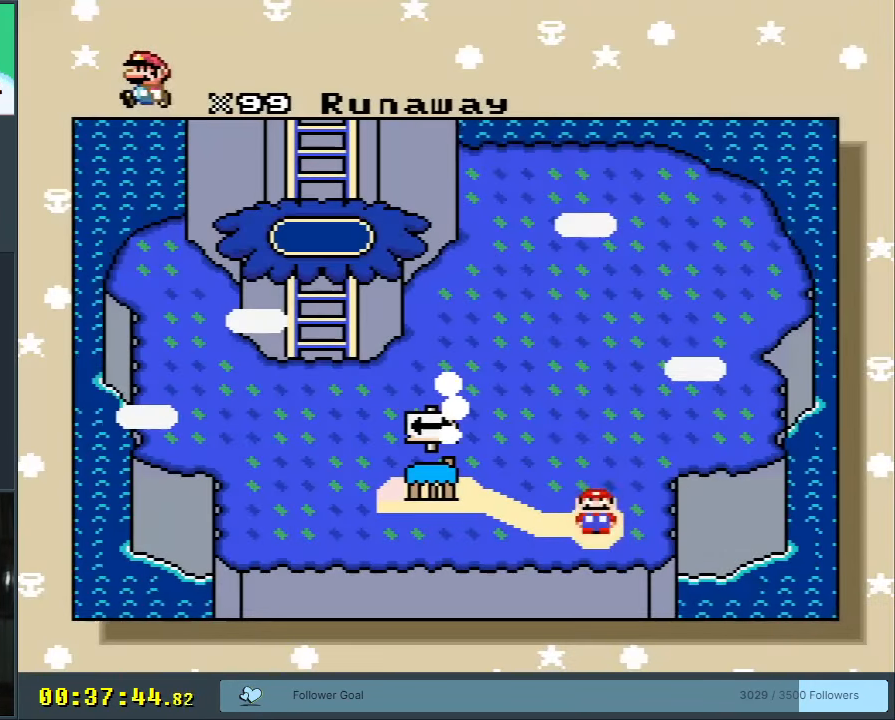
{"buttons": [], "events": []}
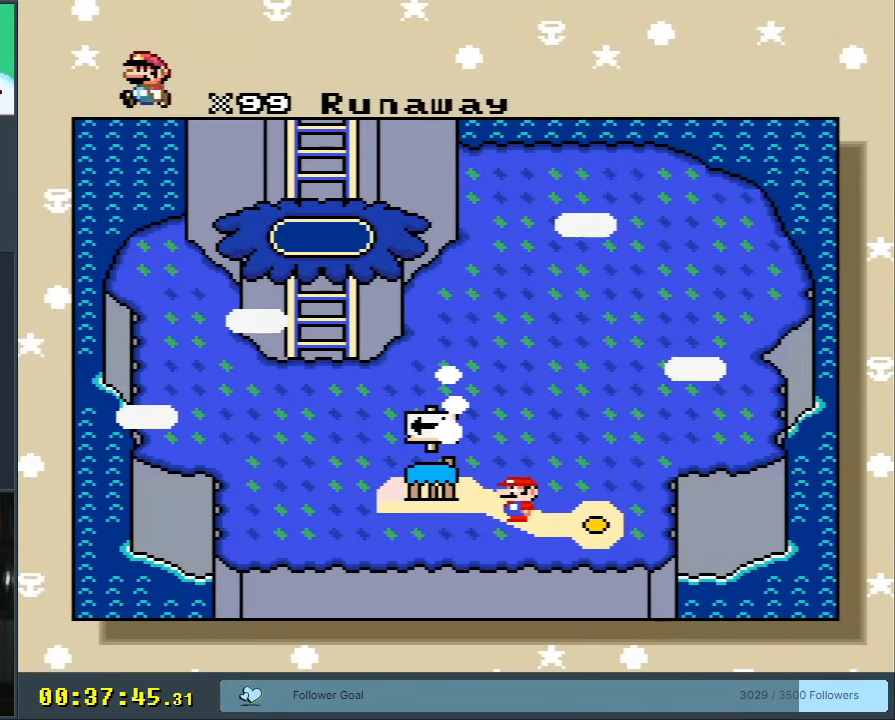
{"buttons": [], "events": []}
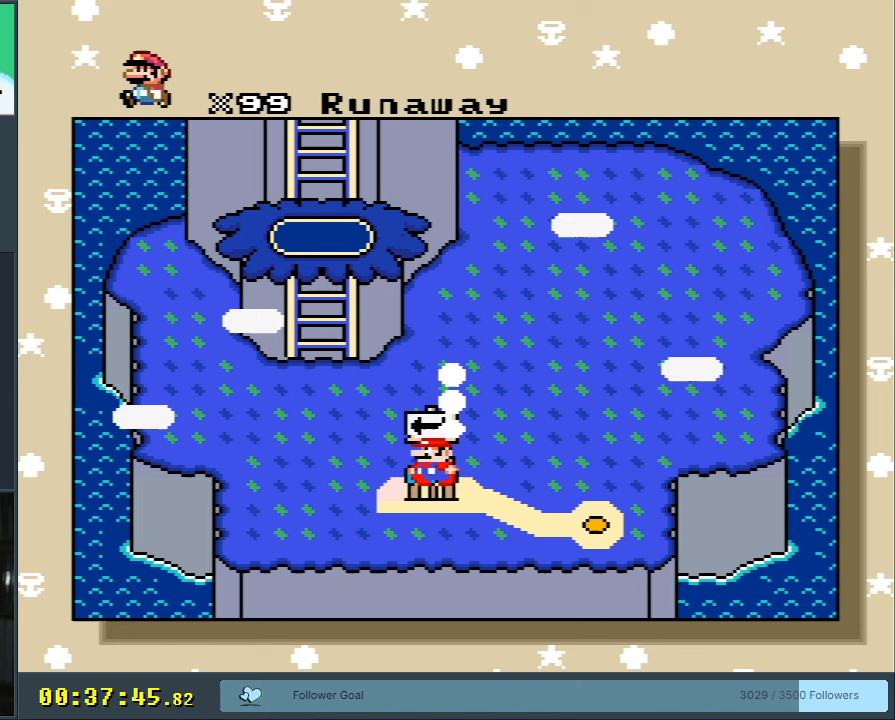
{"buttons": [], "events": []}
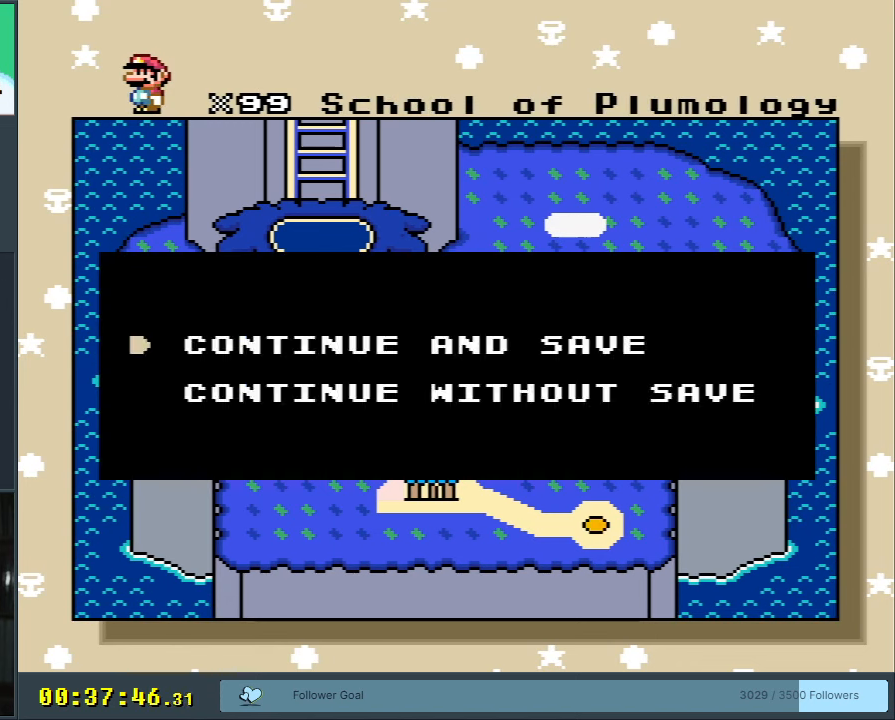
{"buttons": [], "events": [[100, "A", "down"], [283, "A", "up"]]}
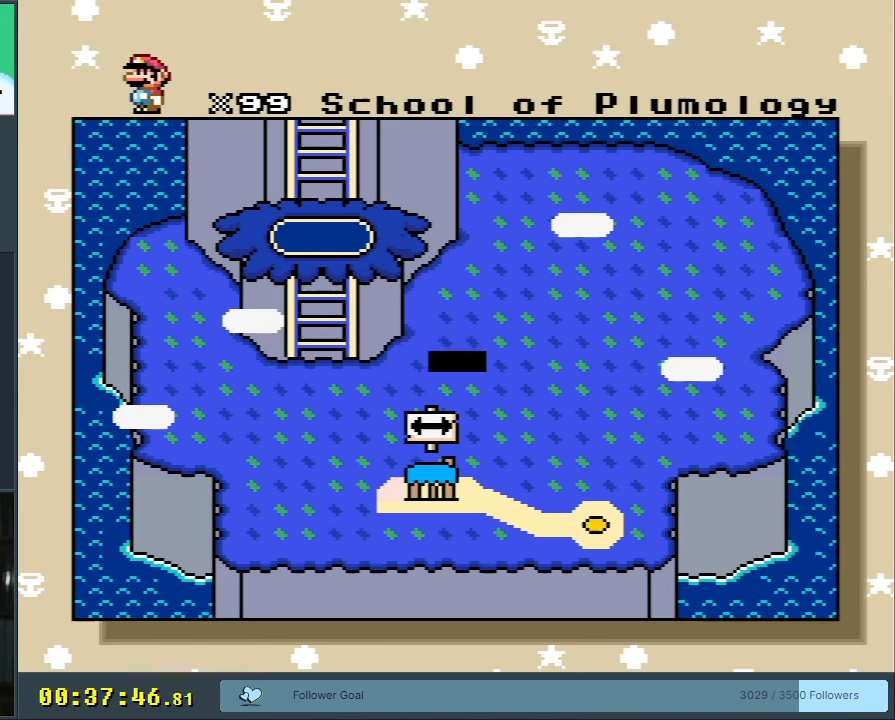
{"buttons": [], "events": [[283, "DPAD_DOWN", "down"], [300, "DPAD_RIGHT", "down"], [317, "DPAD_DOWN", "up"], [467, "DPAD_RIGHT", "up"]]}